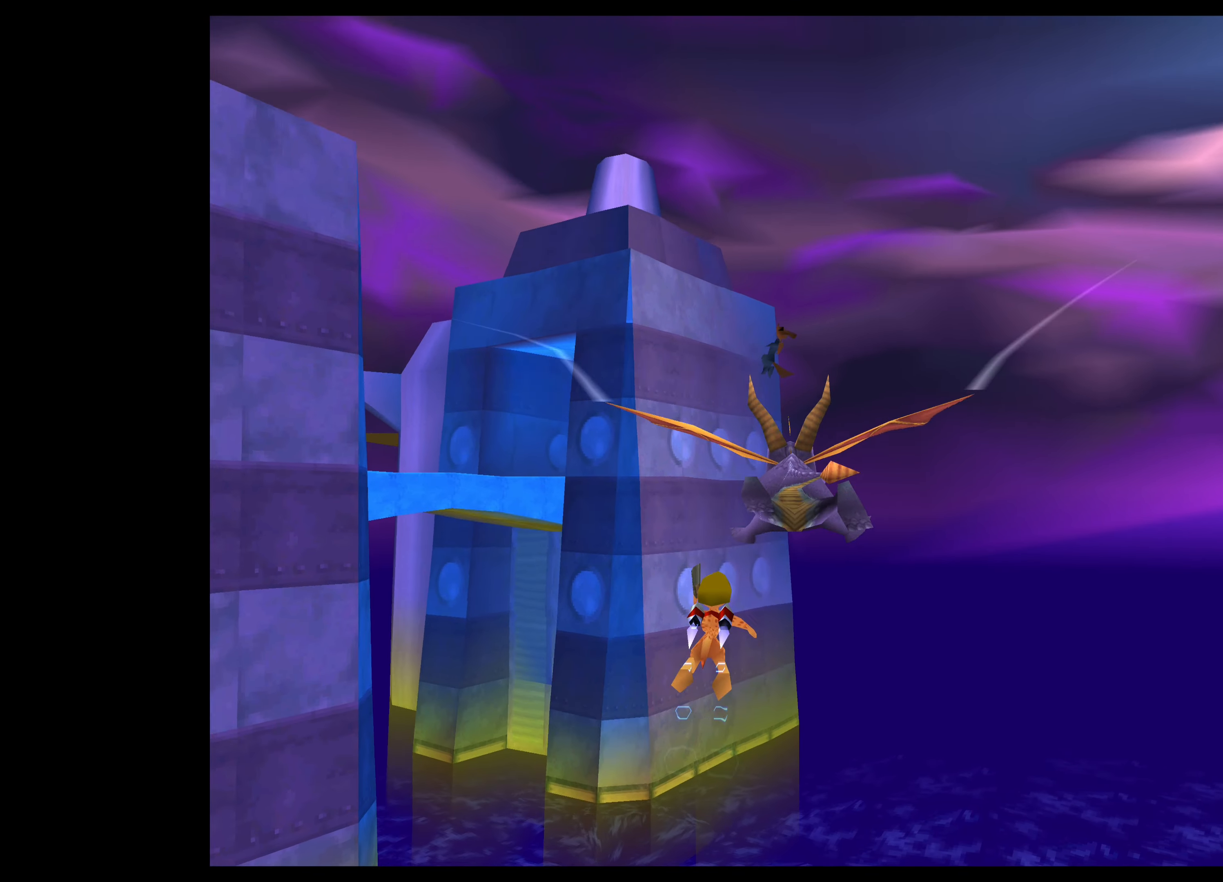
Gameplay with a controller (PlayStation layout); each line is a JSON object with the inputs held at the frame after it. "events" lists button and stick changes between this image and that frame as [ms after this image, input, new state], when the widget could be followed in between. Not read: L2 L3 R2 R3 right_stick.
{"buttons": [], "left_stick": "down", "events": [[384, "left_stick", "down"]]}
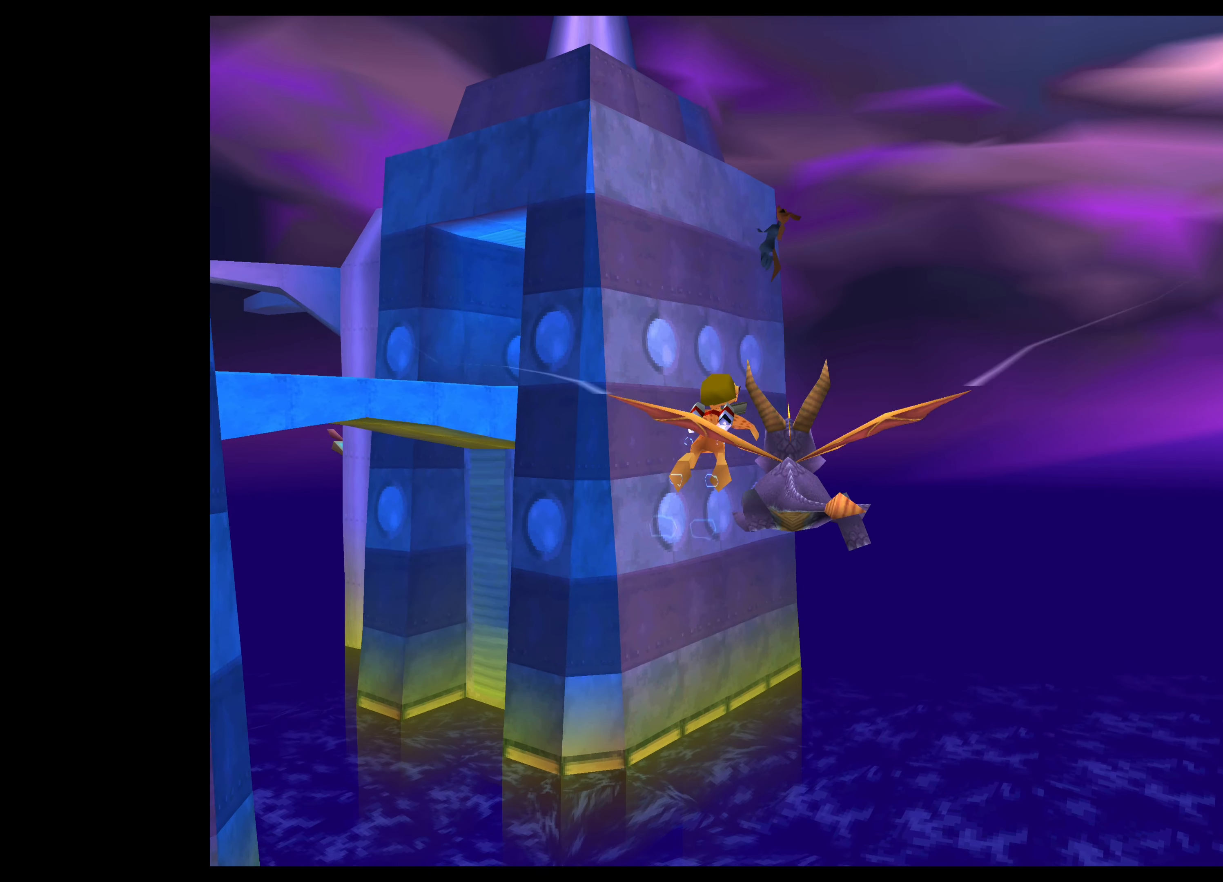
{"buttons": [], "left_stick": "center", "events": [[67, "left_stick", "center"], [317, "left_stick", "down"], [417, "left_stick", "center"]]}
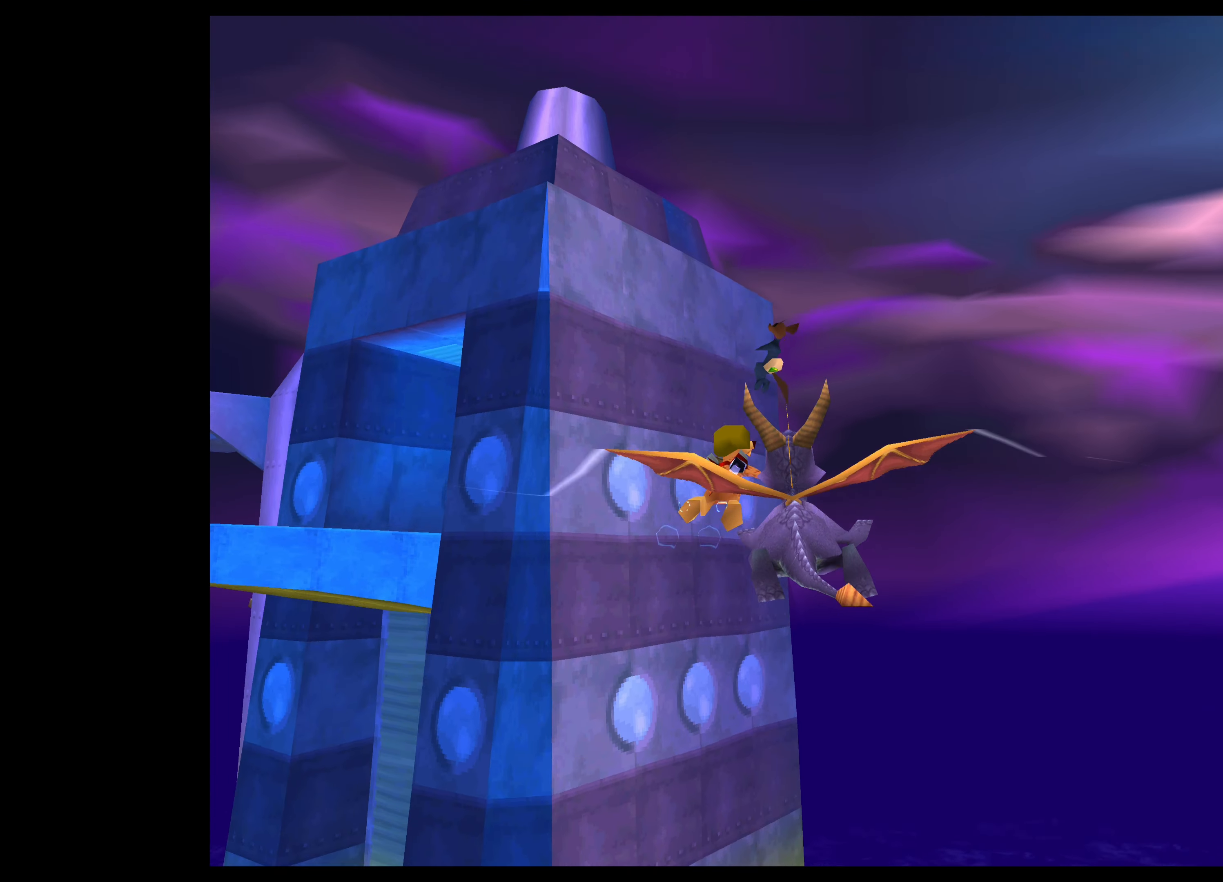
{"buttons": [], "left_stick": "up-right", "events": [[484, "left_stick", "up-right"]]}
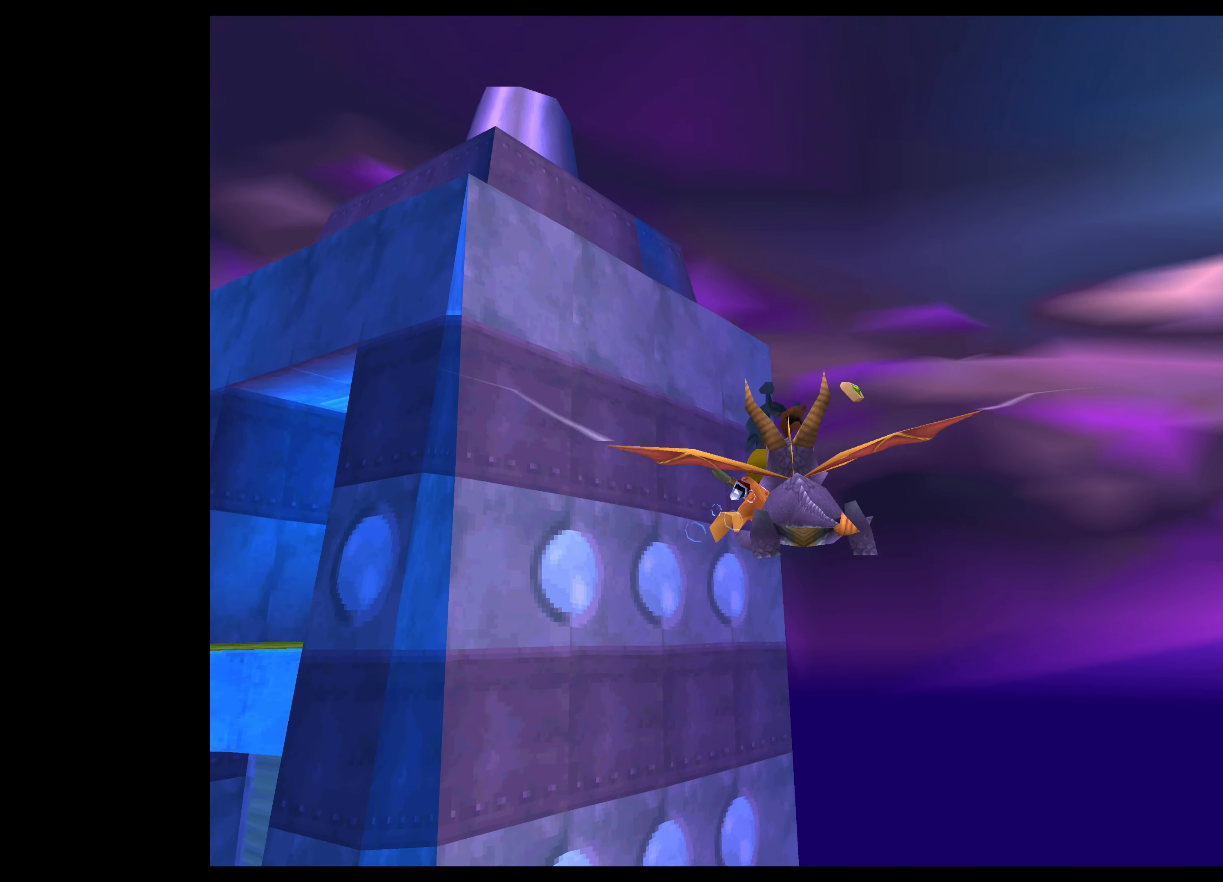
{"buttons": [], "left_stick": "center", "events": [[50, "left_stick", "center"], [300, "left_stick", "up"], [450, "left_stick", "center"]]}
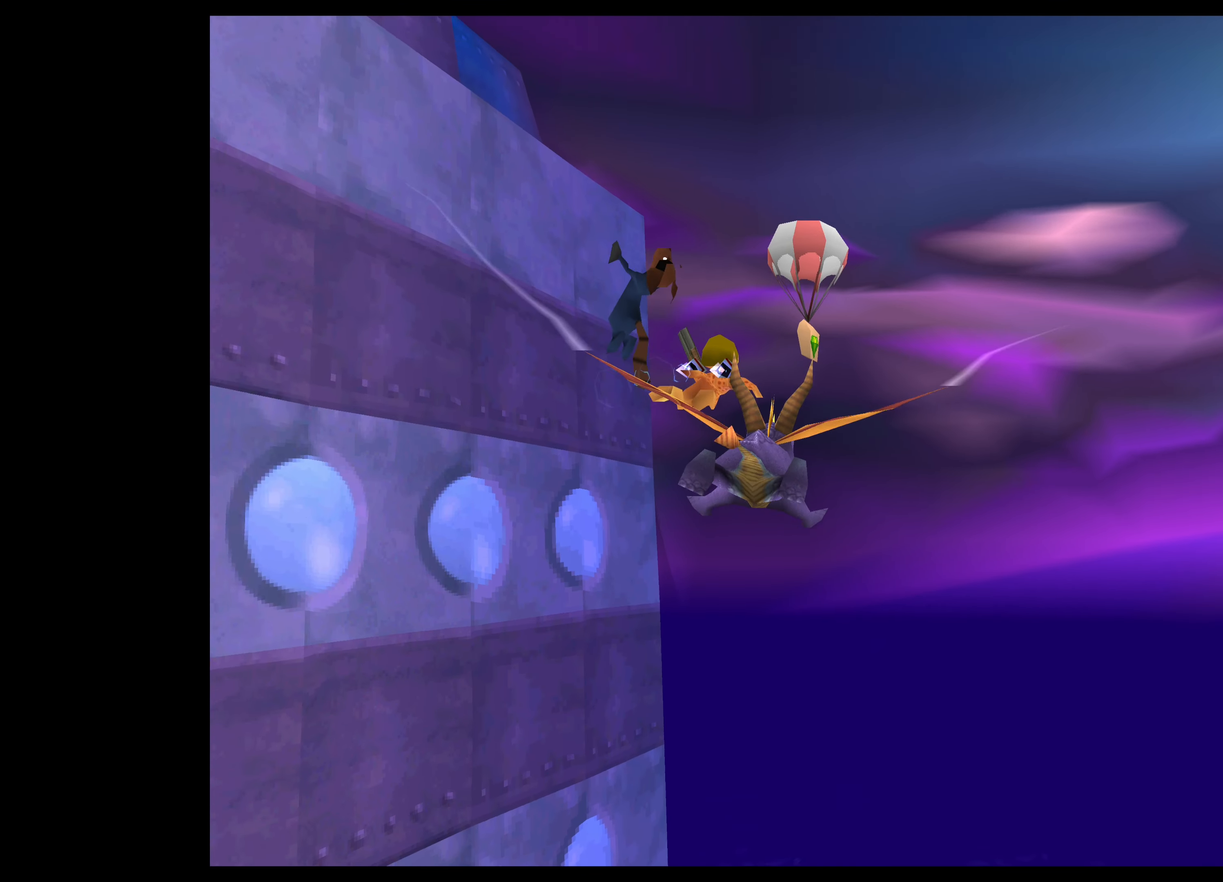
{"buttons": [], "left_stick": "center", "events": [[284, "left_stick", "up-left"], [334, "left_stick", "down-left"], [417, "left_stick", "center"]]}
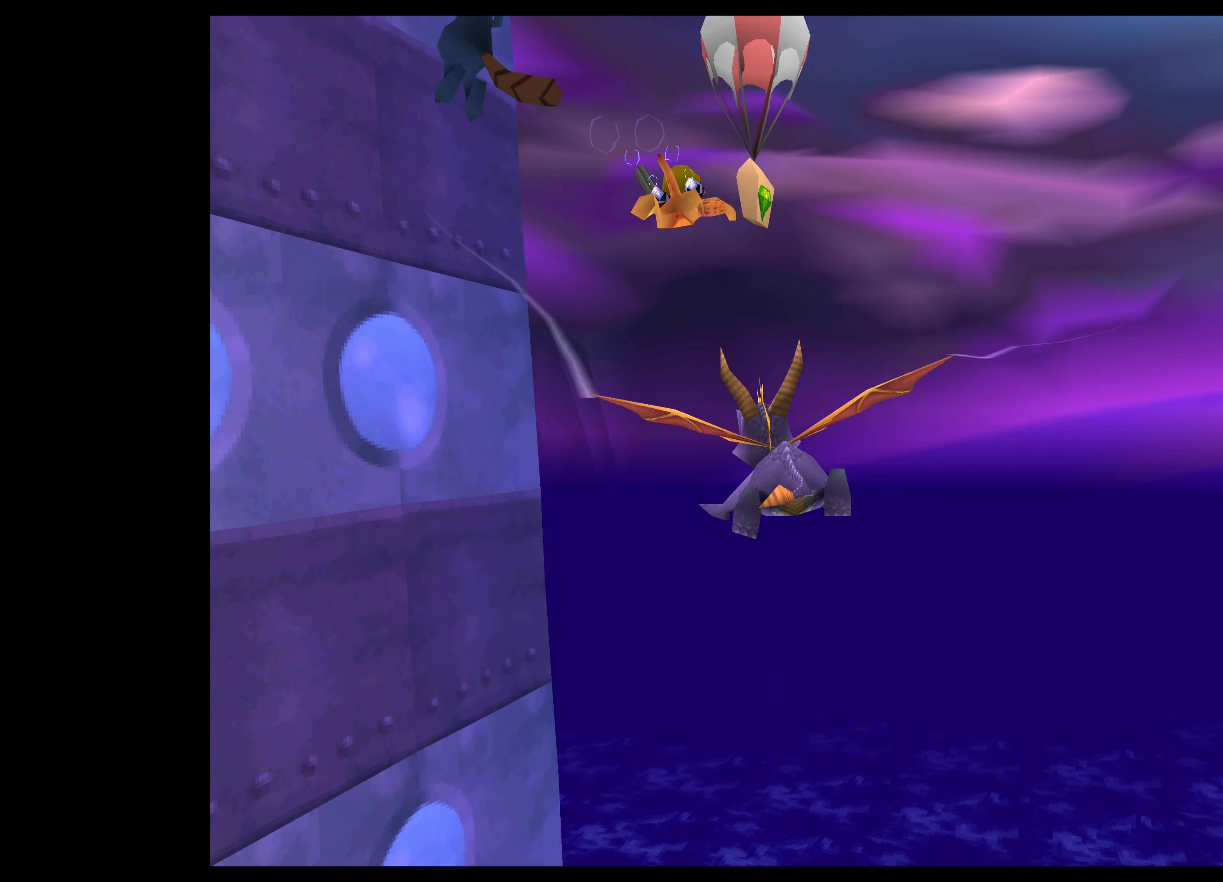
{"buttons": ["SQUARE"], "left_stick": "center", "events": [[117, "left_stick", "down"], [350, "left_stick", "center"], [467, "SQUARE", "down"]]}
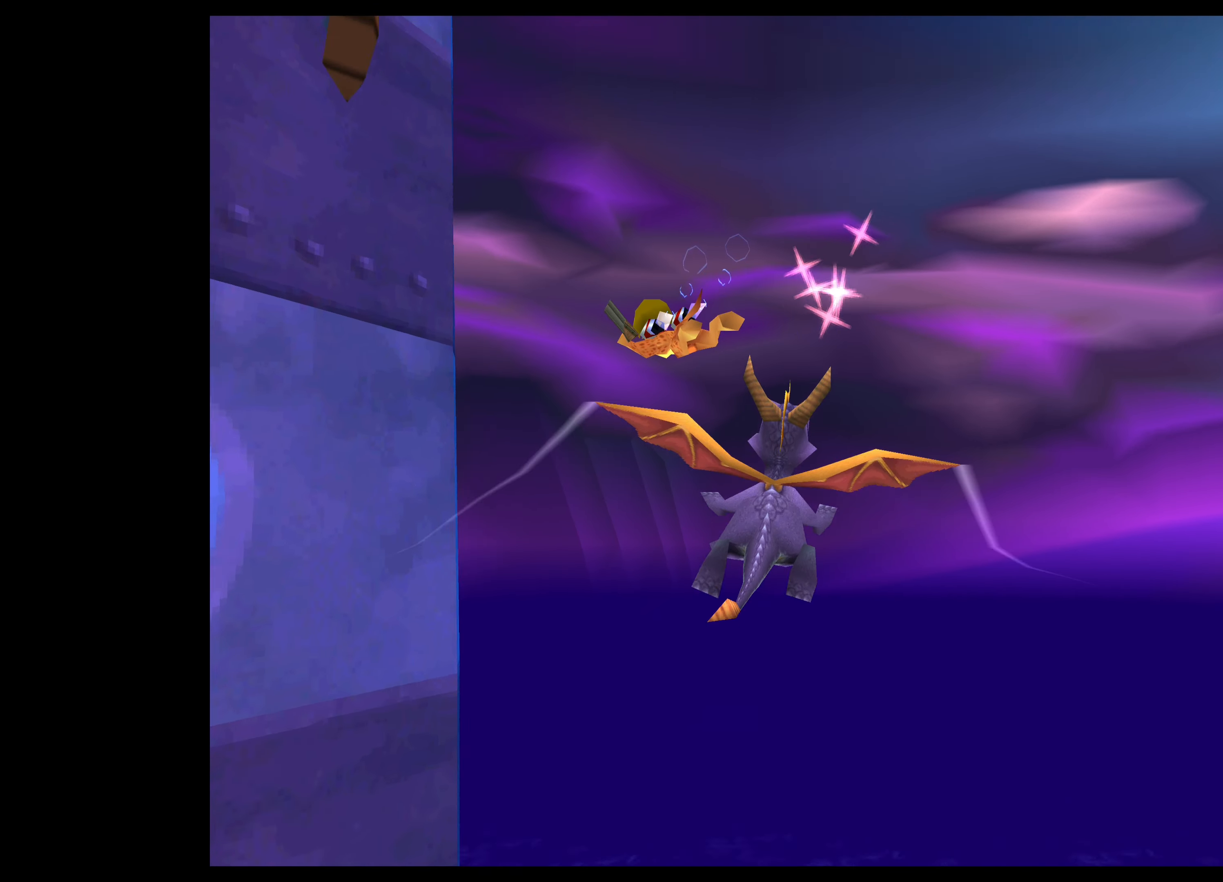
{"buttons": [], "left_stick": "up-left", "events": [[150, "SQUARE", "up"], [300, "left_stick", "up-left"]]}
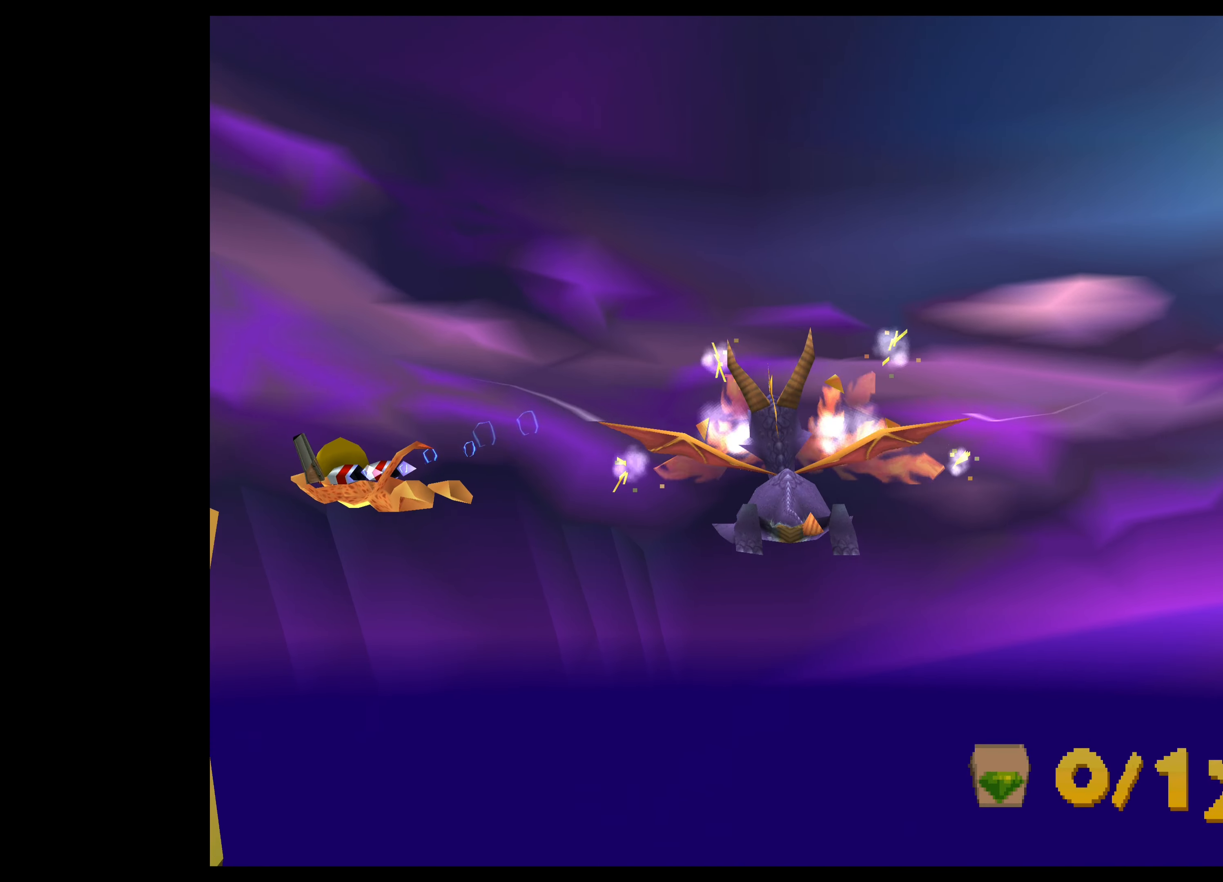
{"buttons": [], "left_stick": "center", "events": [[450, "left_stick", "center"]]}
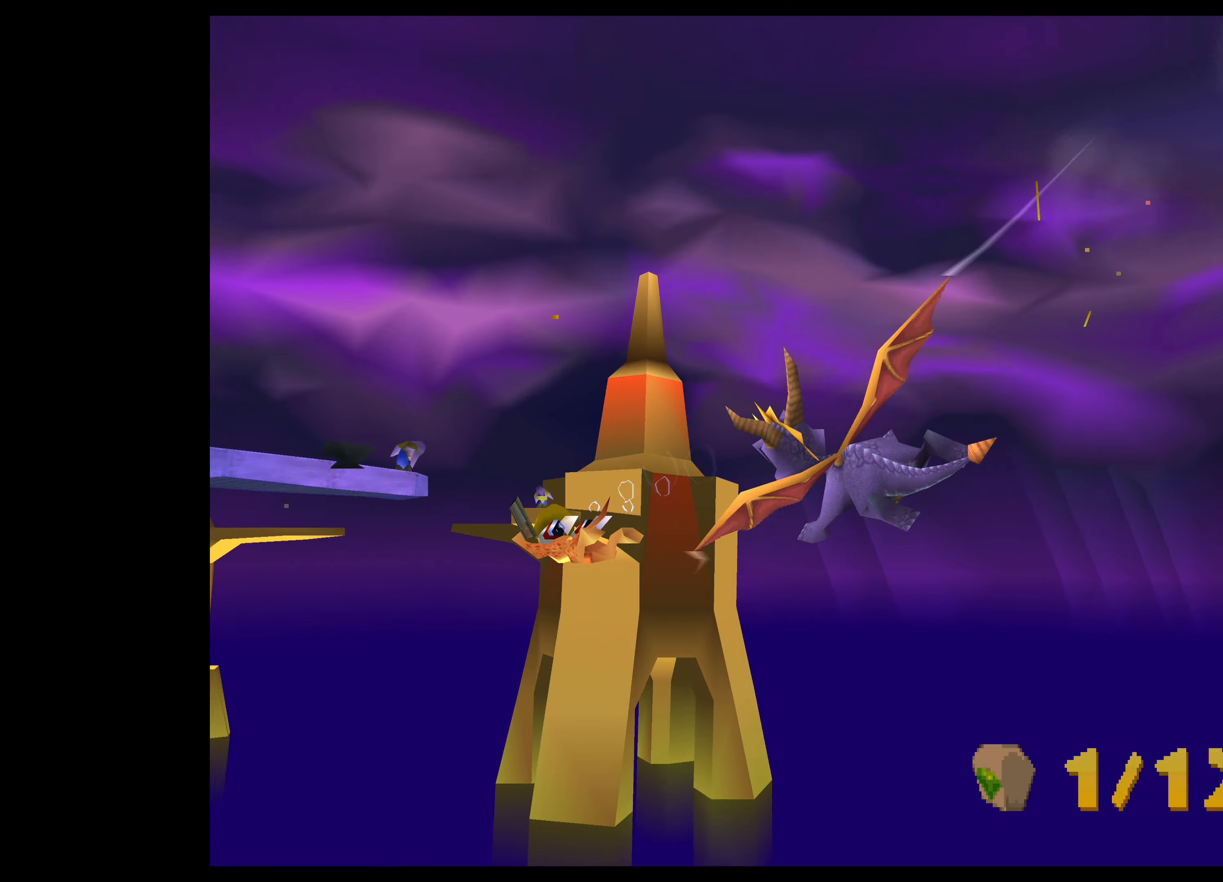
{"buttons": [], "left_stick": "up-left", "events": [[216, "left_stick", "up-left"]]}
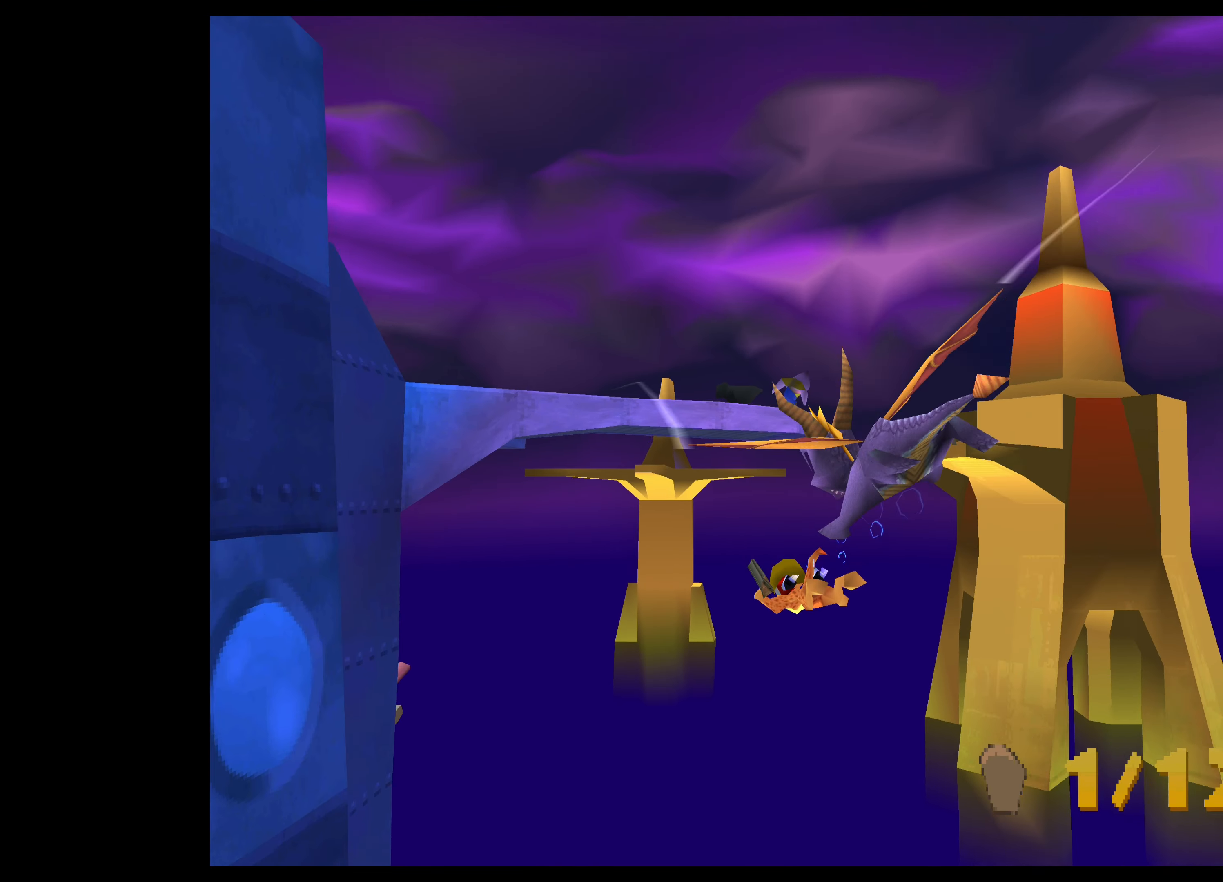
{"buttons": [], "left_stick": "center", "events": [[66, "left_stick", "center"]]}
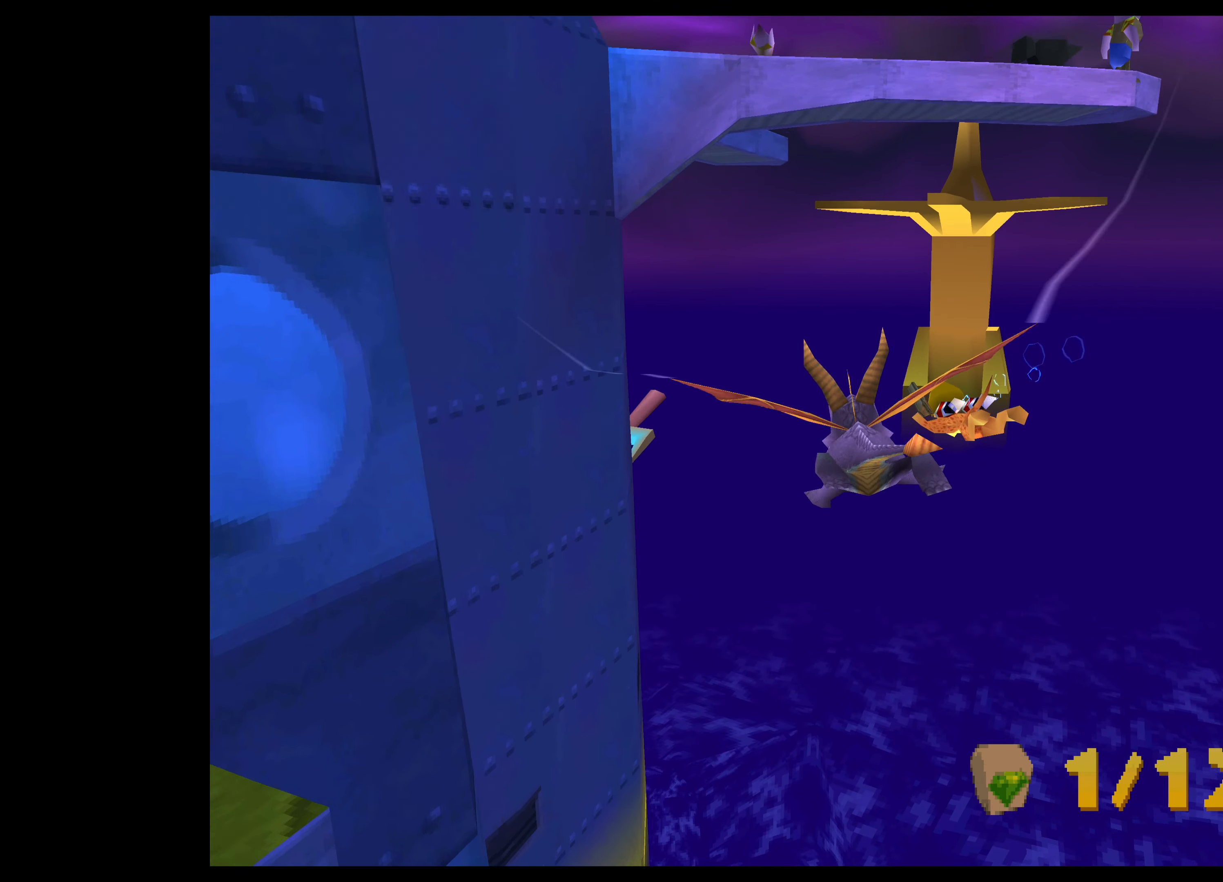
{"buttons": [], "left_stick": "up-left", "events": [[483, "left_stick", "up-left"]]}
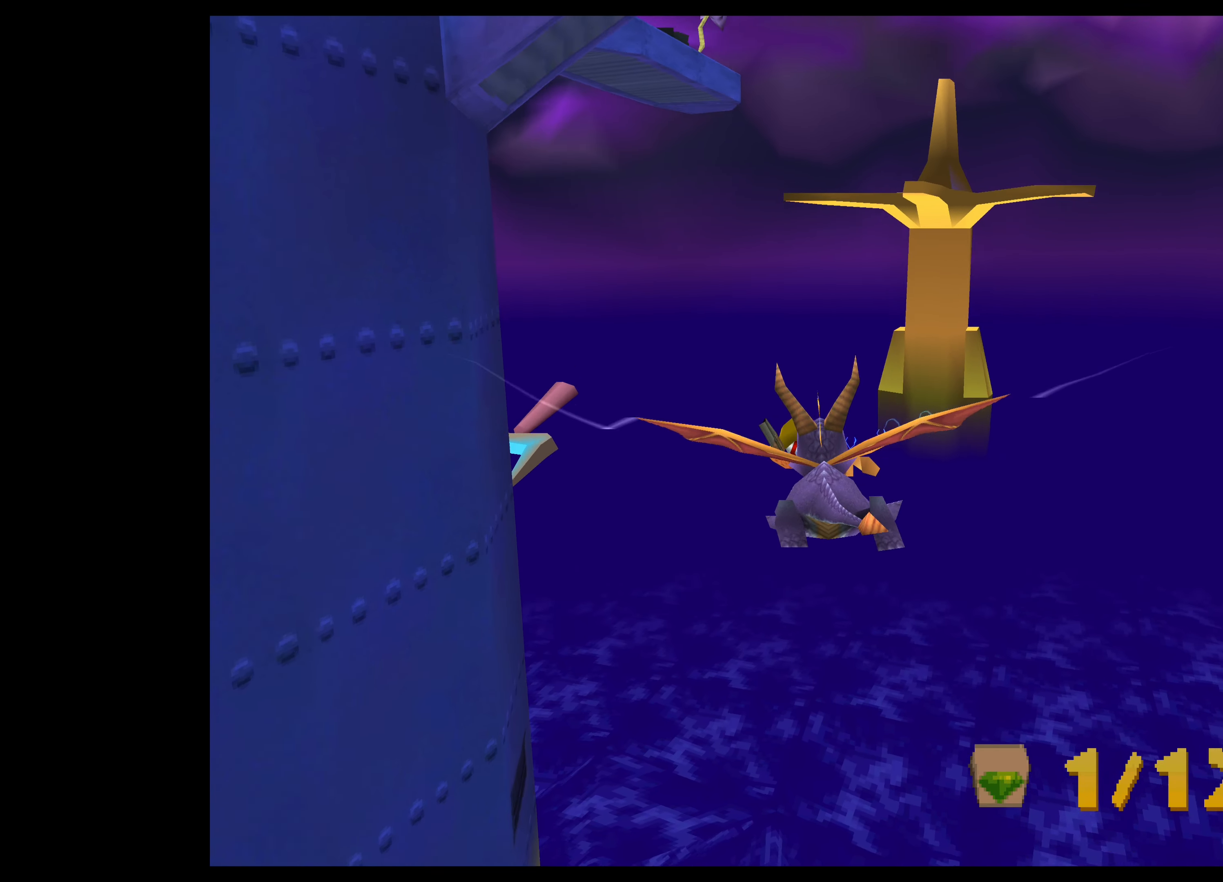
{"buttons": [], "left_stick": "up-left", "events": [[166, "left_stick", "center"], [366, "left_stick", "up-left"]]}
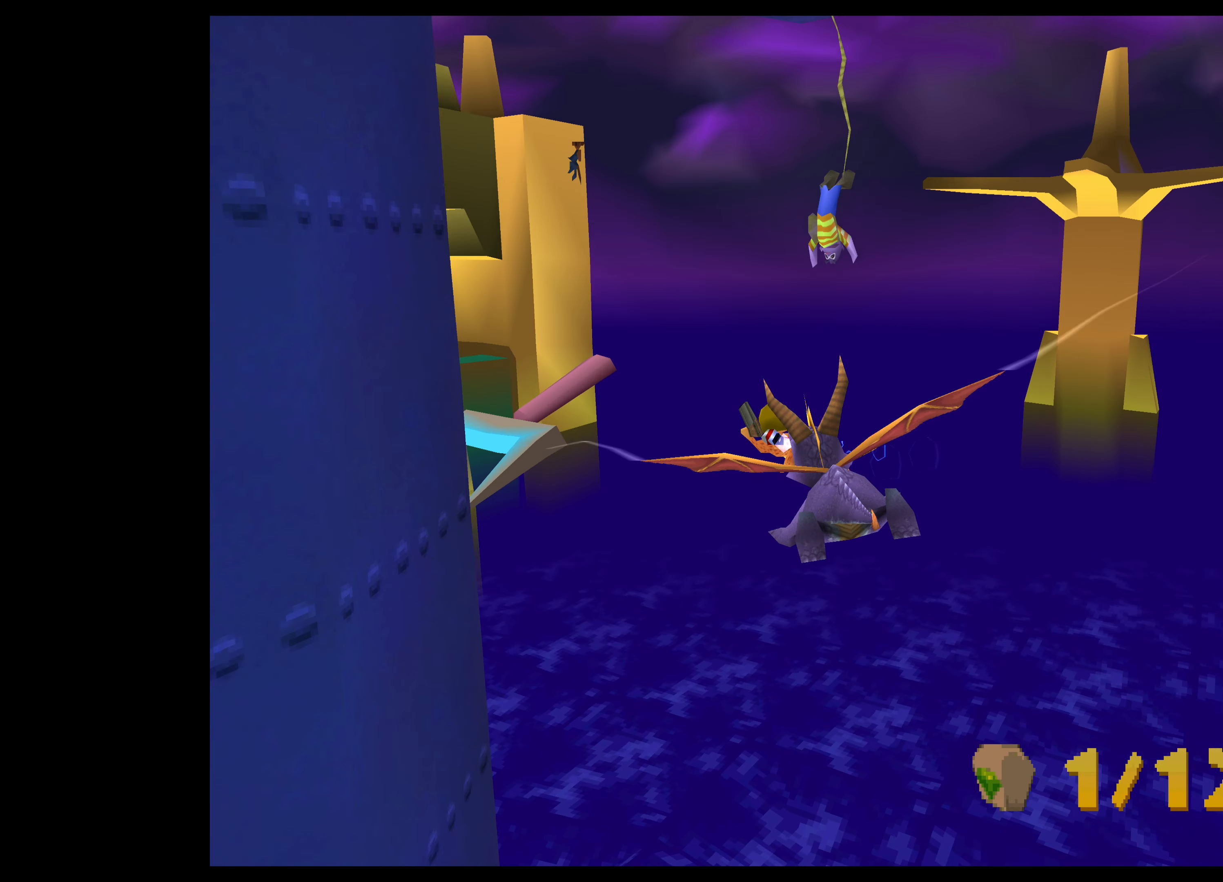
{"buttons": [], "left_stick": "center", "events": [[16, "left_stick", "center"], [316, "left_stick", "up-right"], [416, "left_stick", "center"]]}
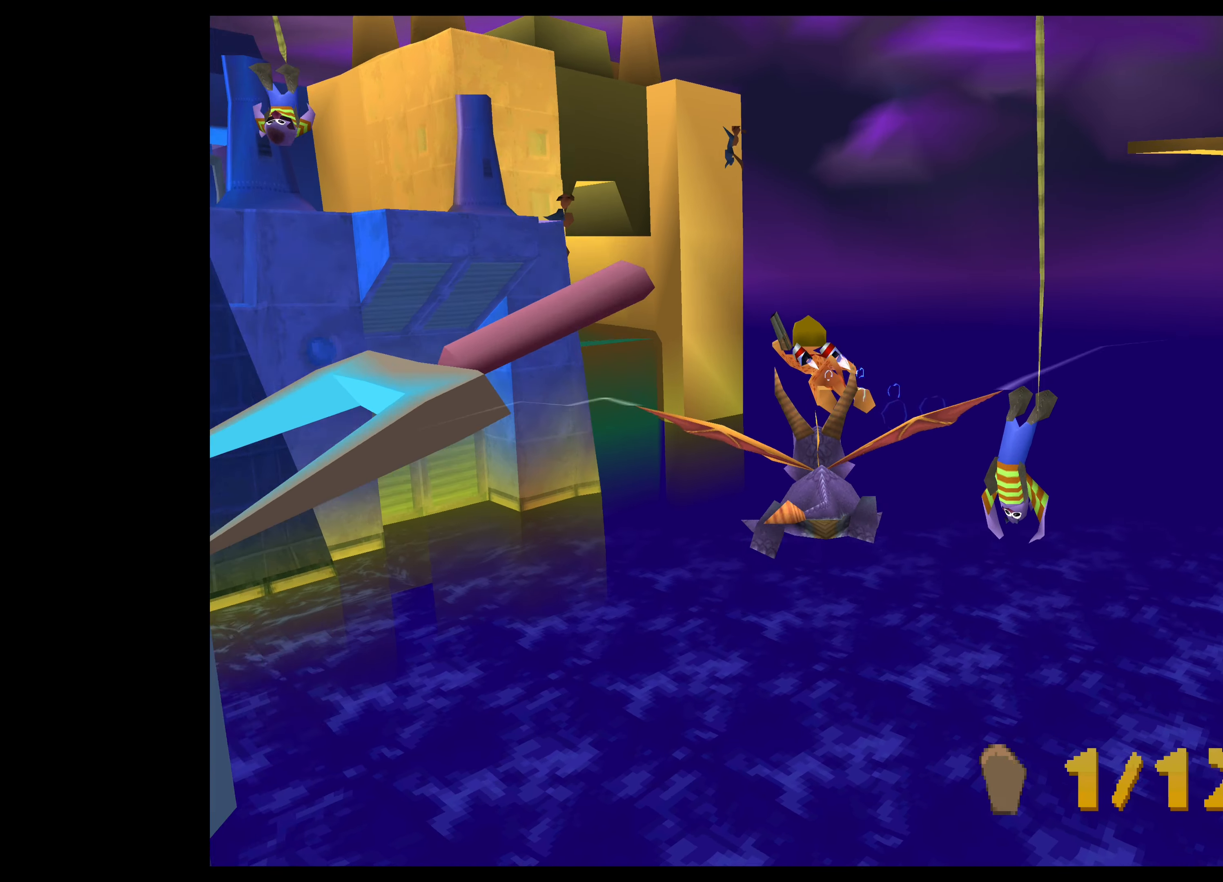
{"buttons": [], "left_stick": "center", "events": [[66, "left_stick", "left"], [200, "left_stick", "down-left"], [466, "left_stick", "center"]]}
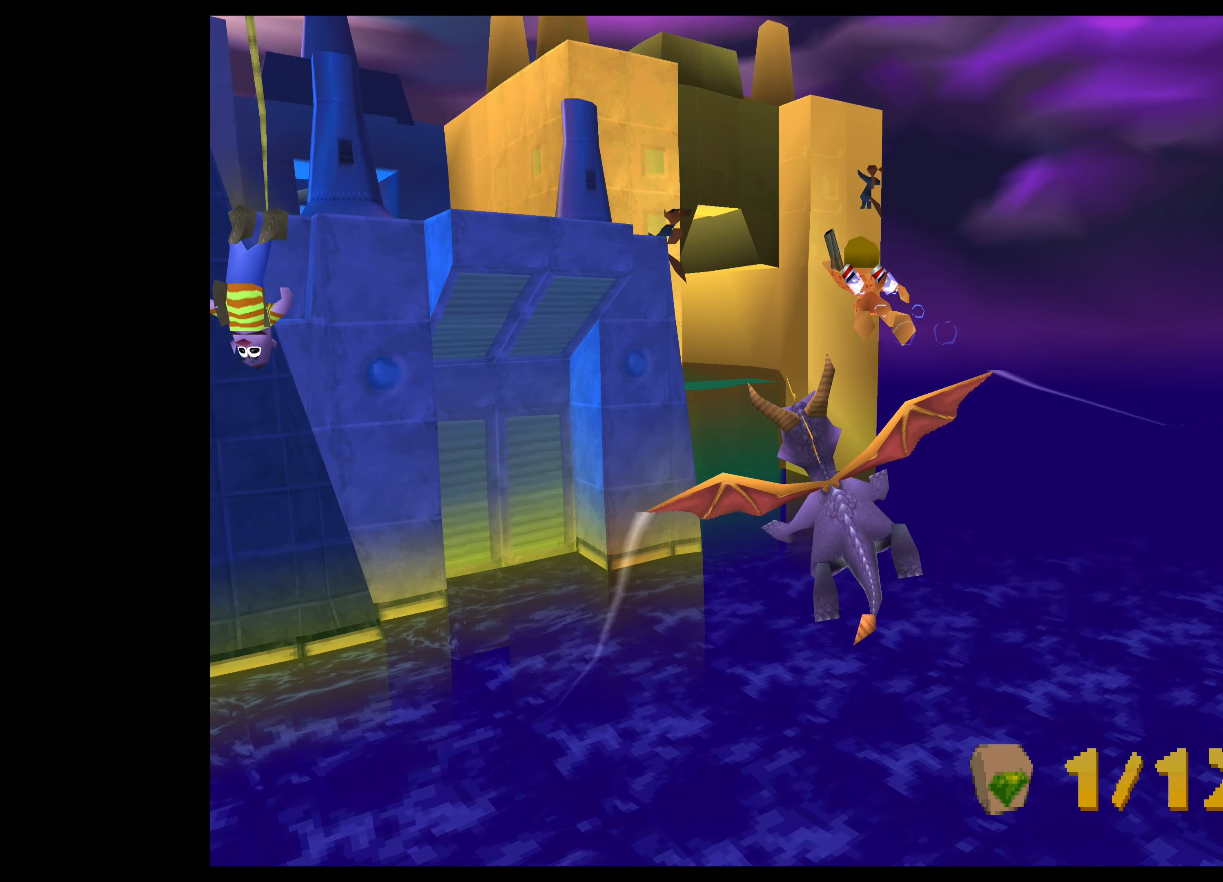
{"buttons": [], "left_stick": "center", "events": [[200, "left_stick", "right"], [350, "left_stick", "center"]]}
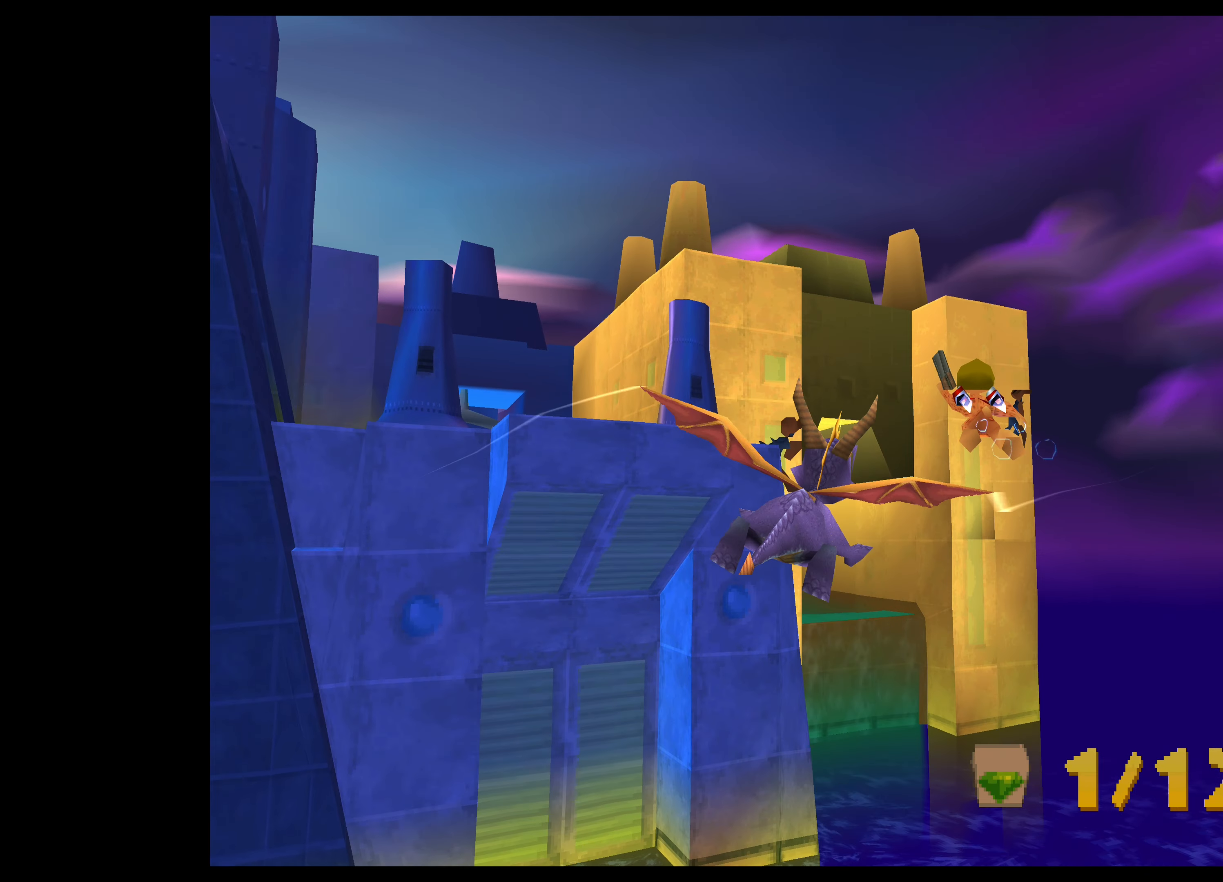
{"buttons": [], "left_stick": "center", "events": [[66, "left_stick", "up-right"], [166, "left_stick", "center"]]}
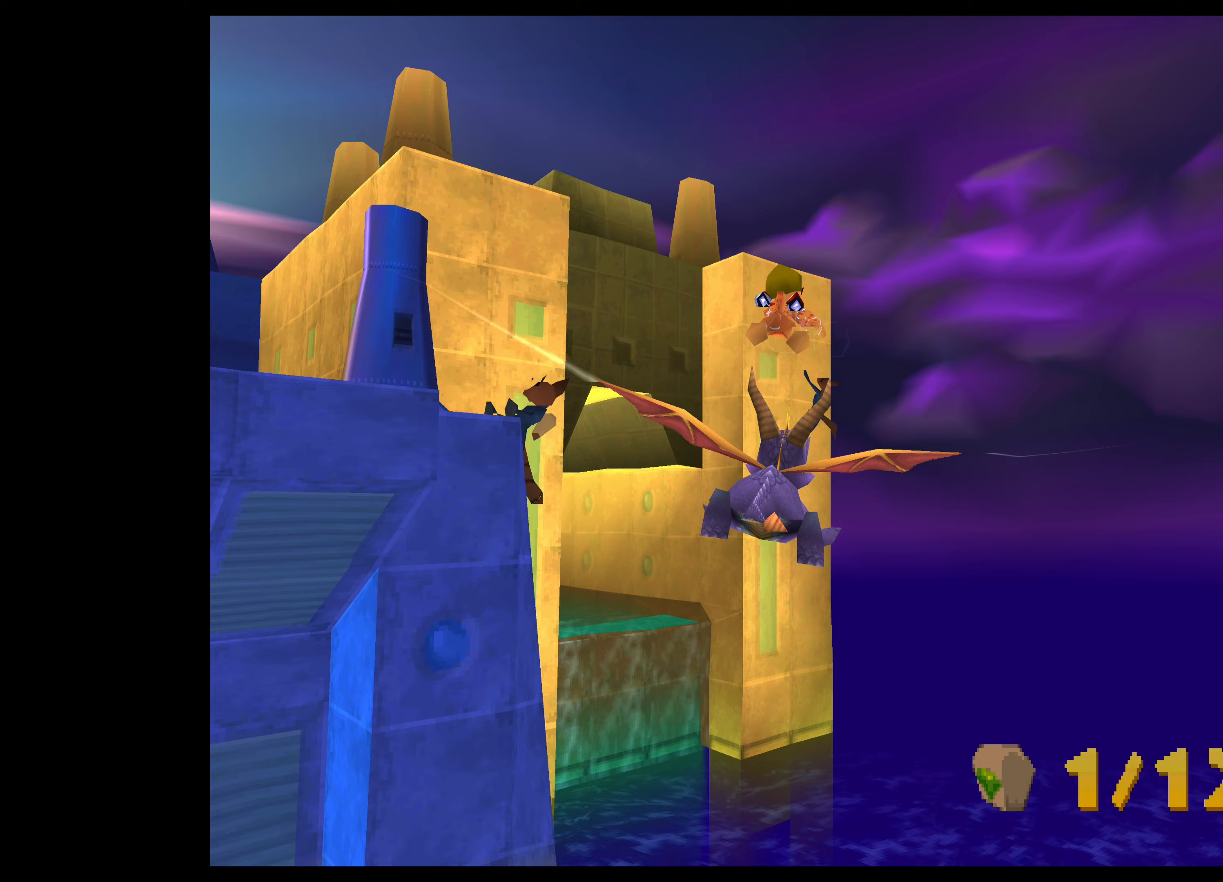
{"buttons": [], "left_stick": "right", "events": [[450, "left_stick", "right"]]}
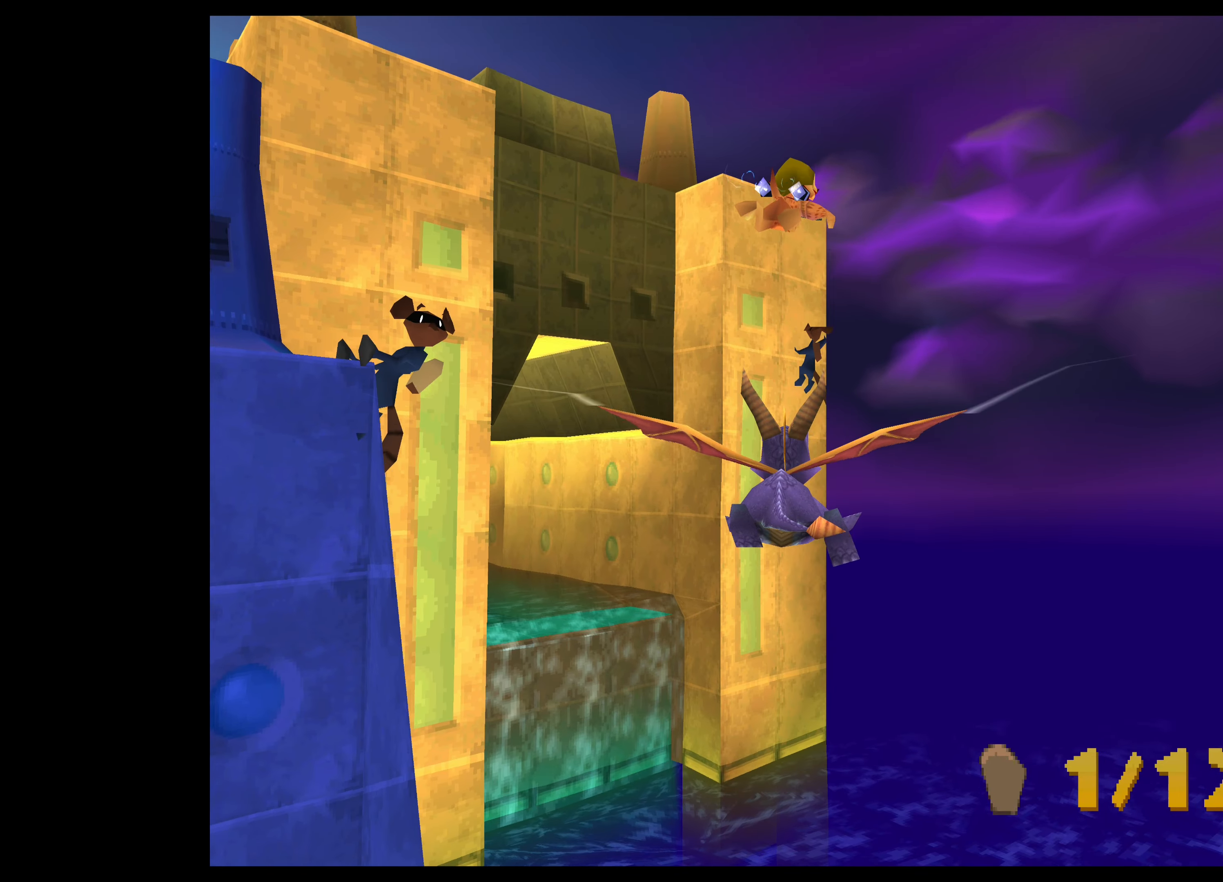
{"buttons": [], "left_stick": "center", "events": [[17, "left_stick", "center"], [400, "left_stick", "down"], [500, "left_stick", "center"]]}
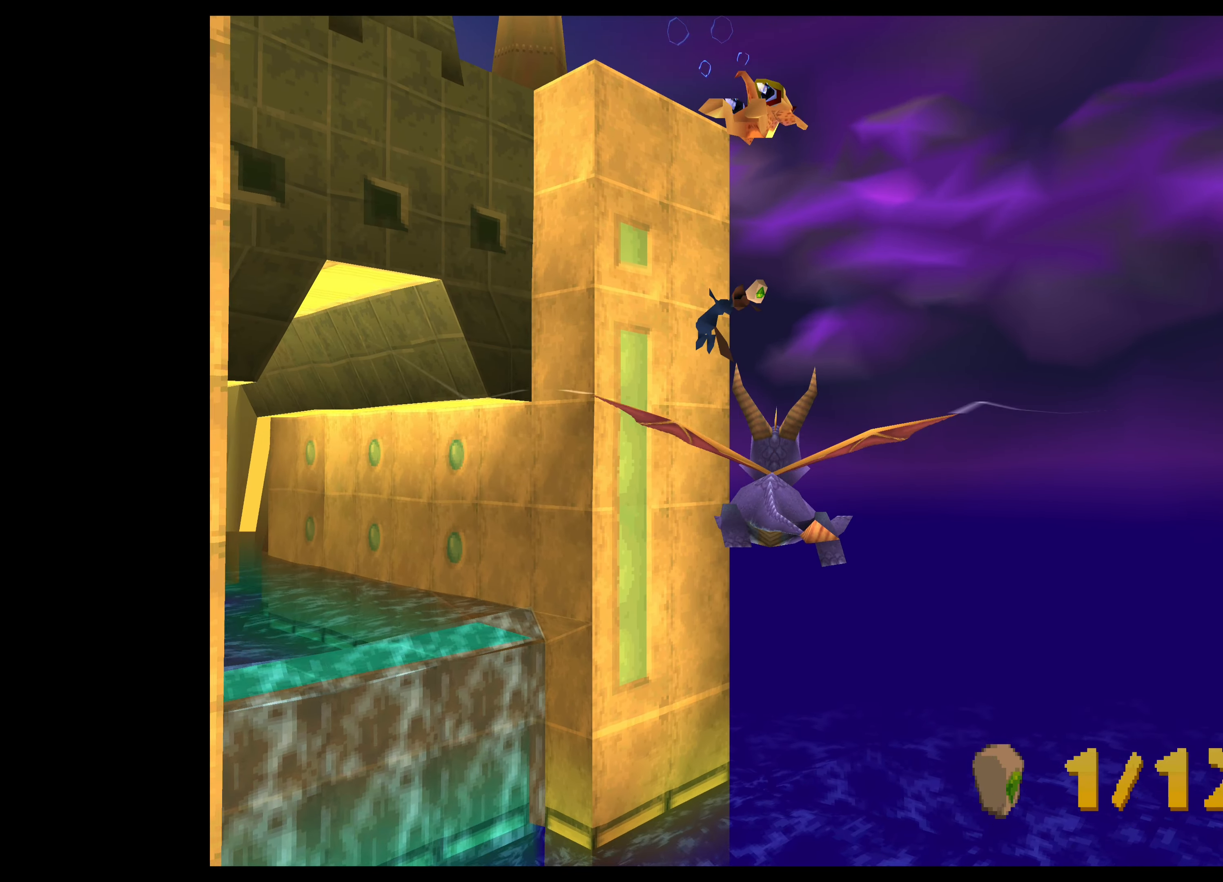
{"buttons": [], "left_stick": "center", "events": [[350, "left_stick", "down-right"], [450, "left_stick", "center"]]}
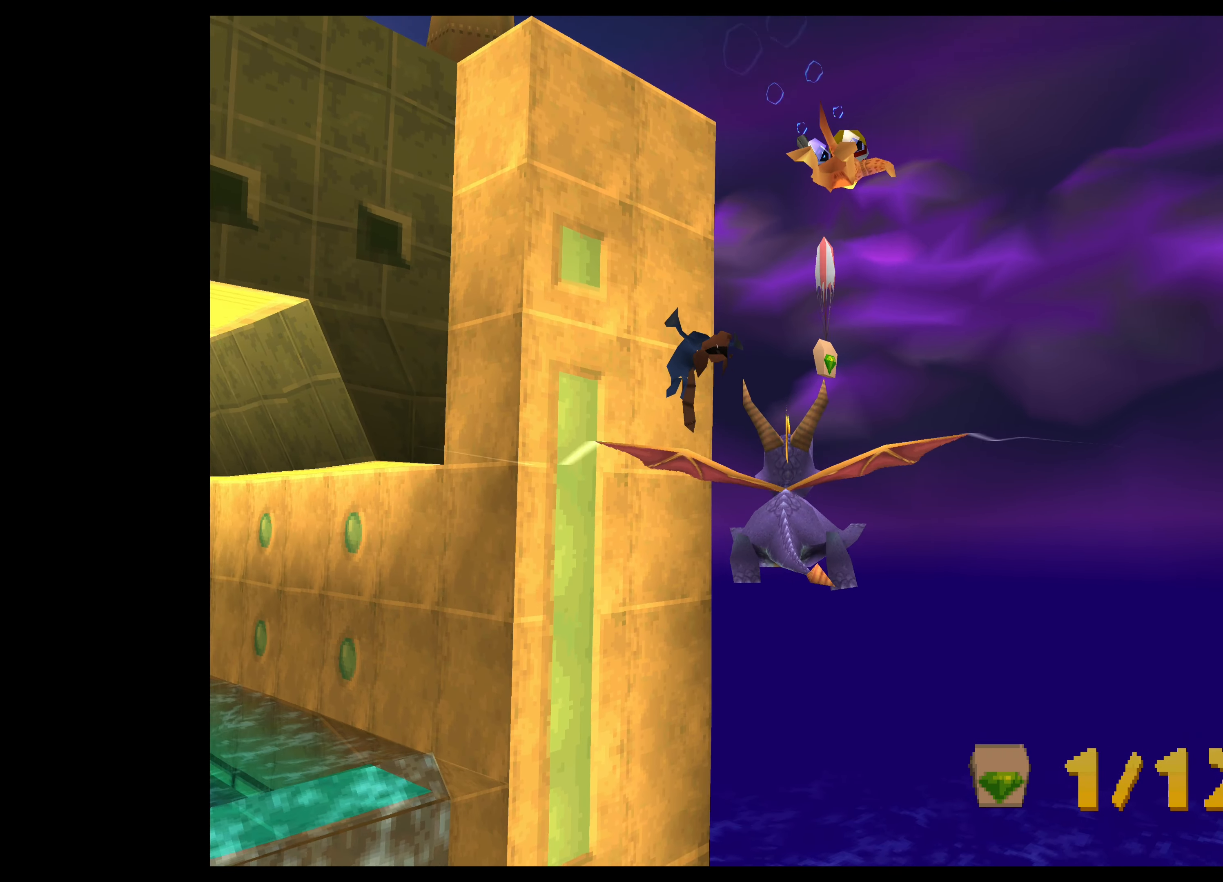
{"buttons": [], "left_stick": "up", "events": [[350, "left_stick", "up"]]}
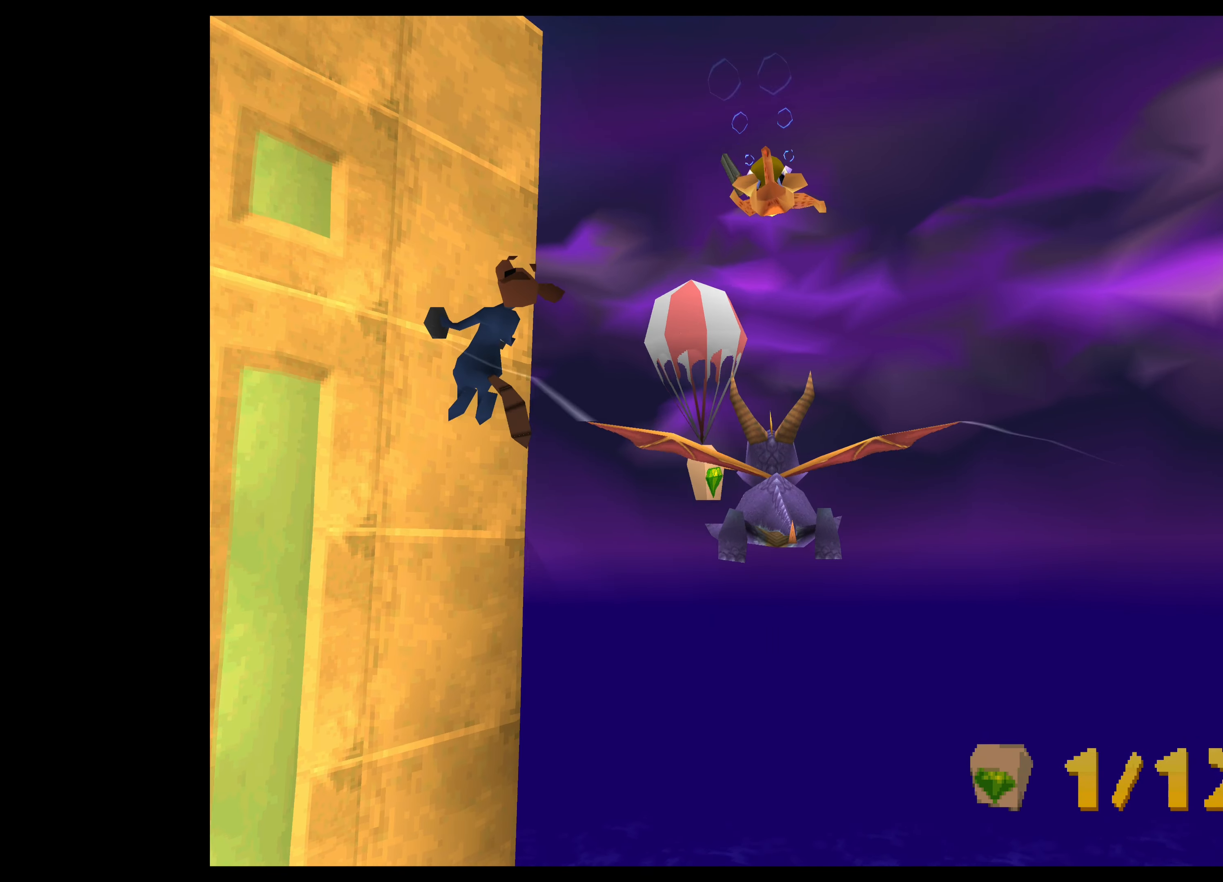
{"buttons": [], "left_stick": "center", "events": [[117, "left_stick", "center"], [217, "SQUARE", "down"], [433, "SQUARE", "up"]]}
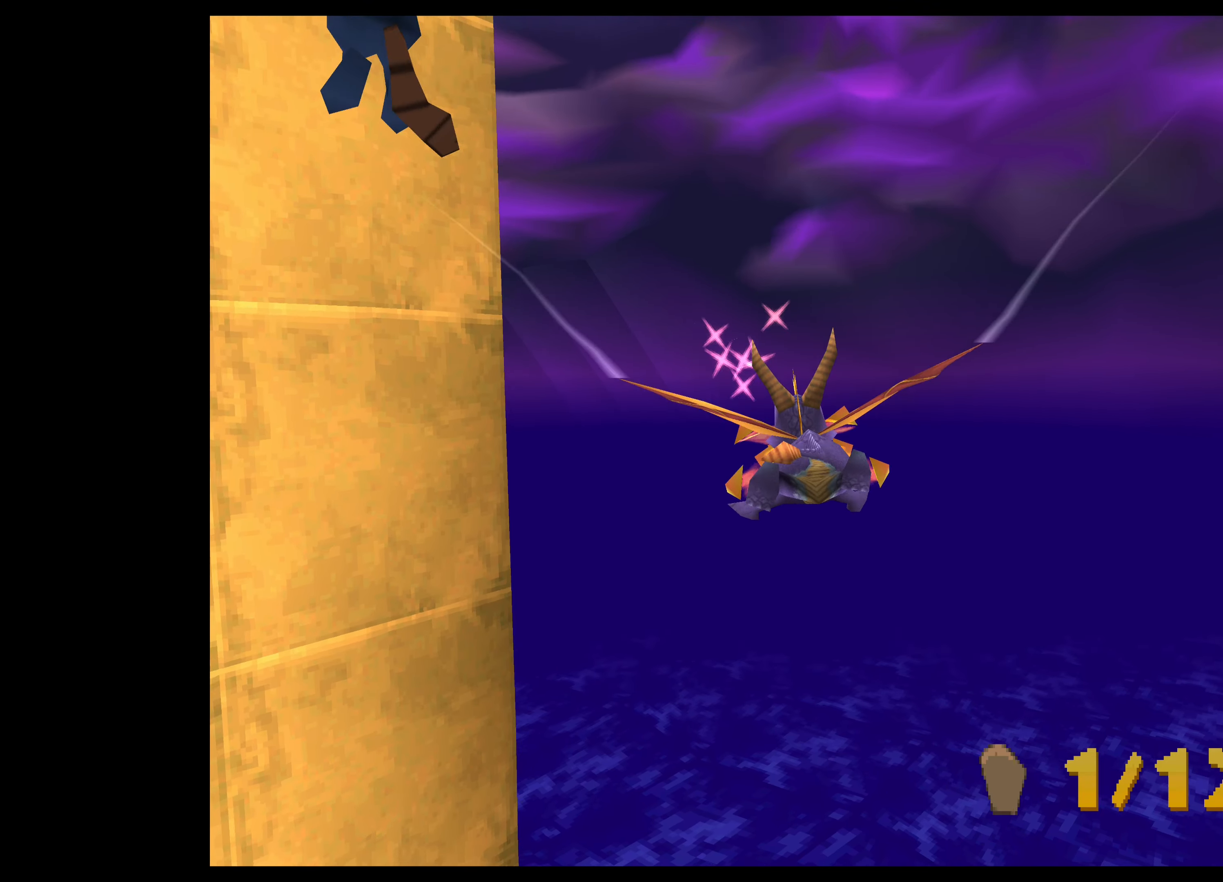
{"buttons": [], "left_stick": "left", "events": [[267, "left_stick", "left"]]}
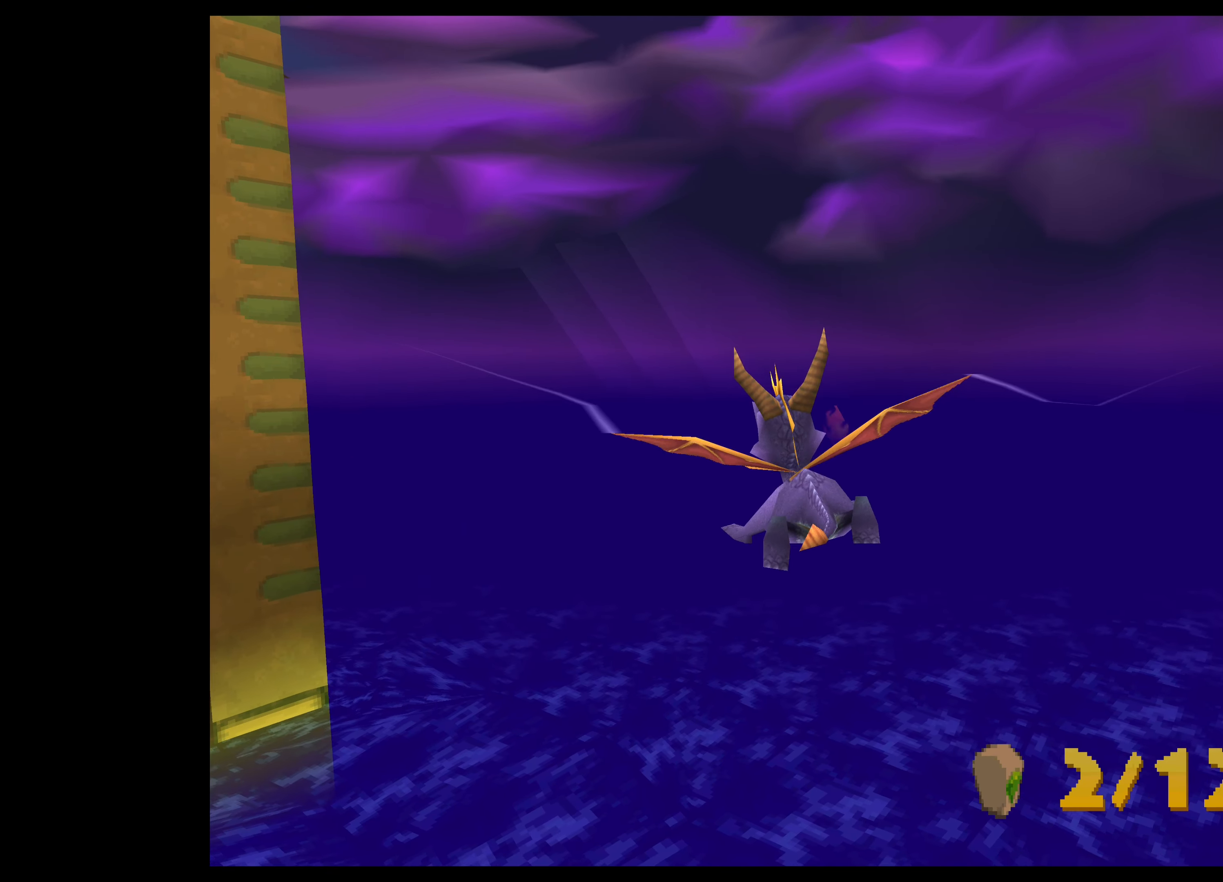
{"buttons": [], "left_stick": "down", "events": [[133, "left_stick", "center"], [367, "left_stick", "down"]]}
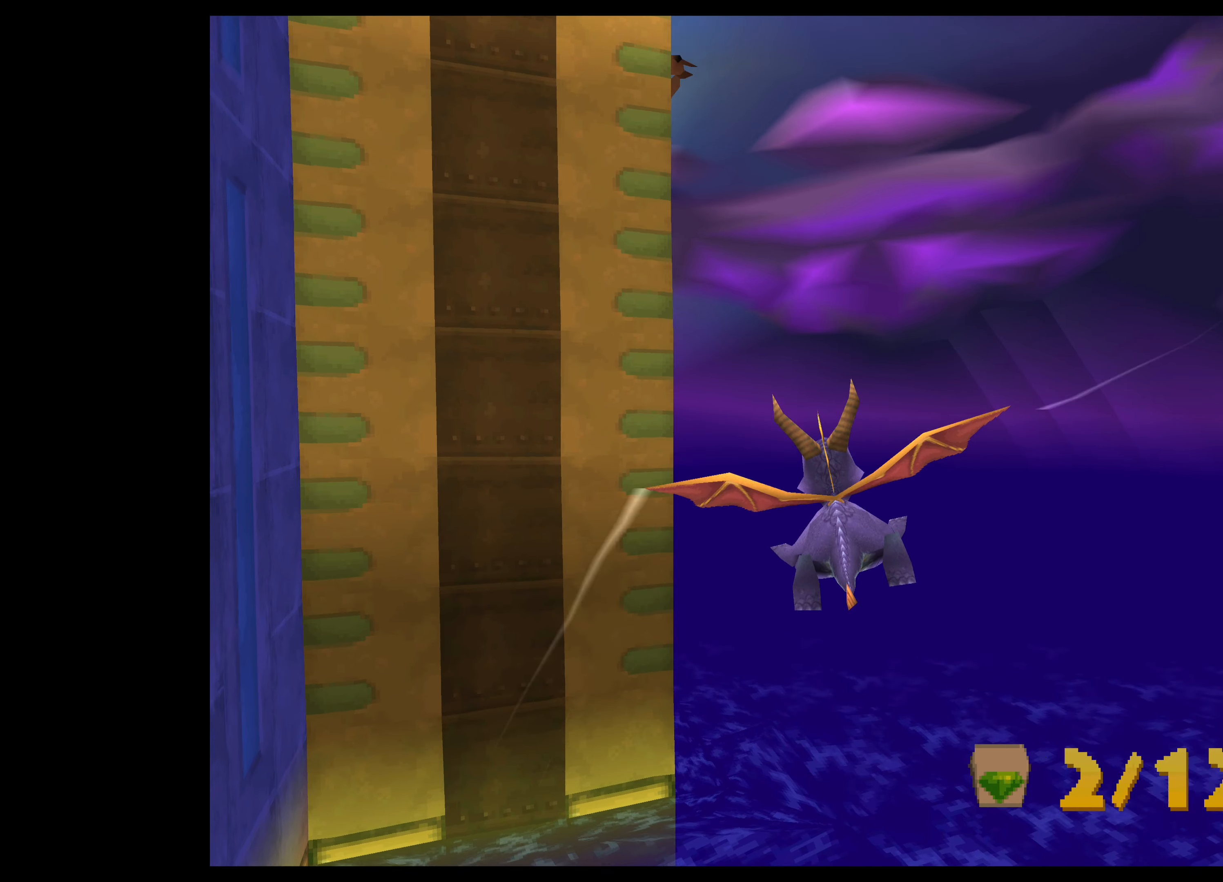
{"buttons": [], "left_stick": "center", "events": [[217, "left_stick", "center"]]}
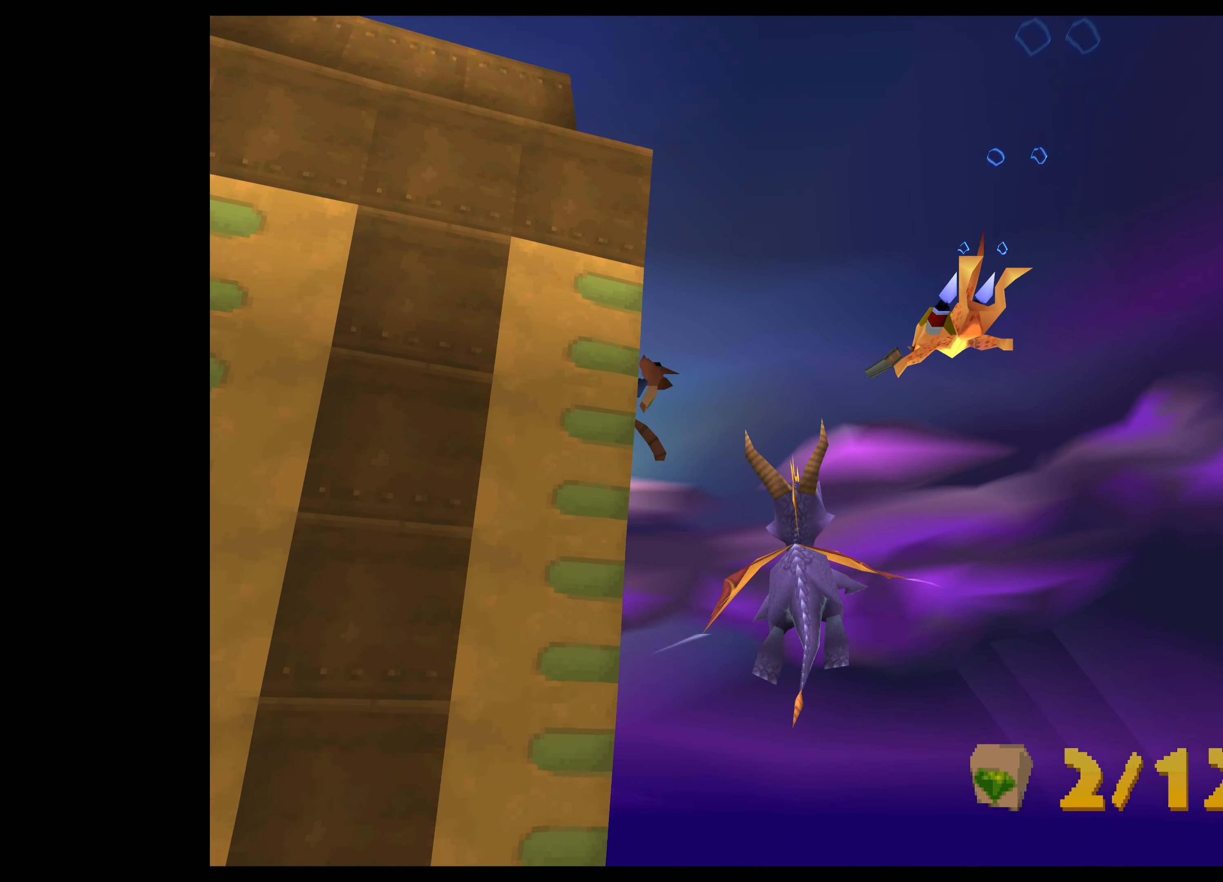
{"buttons": [], "left_stick": "center", "events": []}
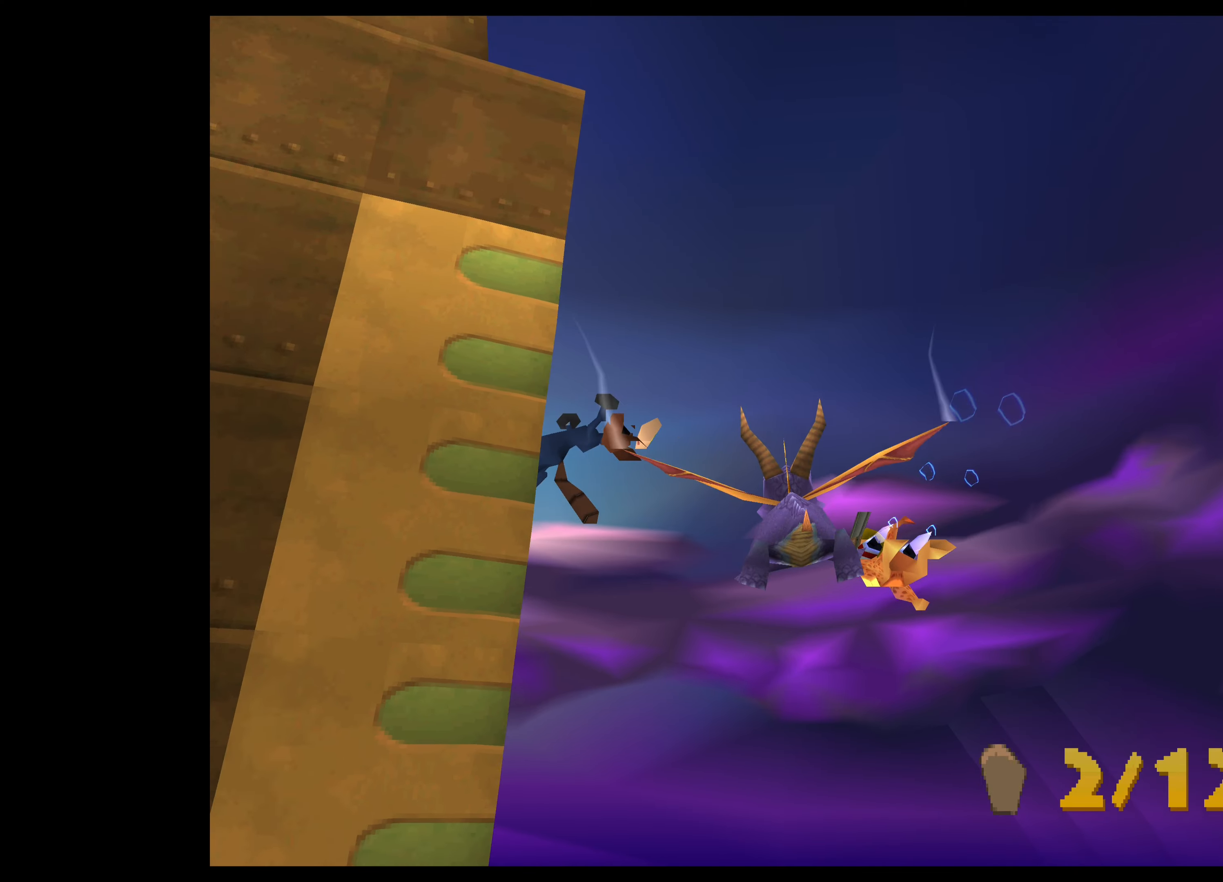
{"buttons": [], "left_stick": "up", "events": [[167, "left_stick", "down"], [267, "left_stick", "center"], [450, "left_stick", "up"]]}
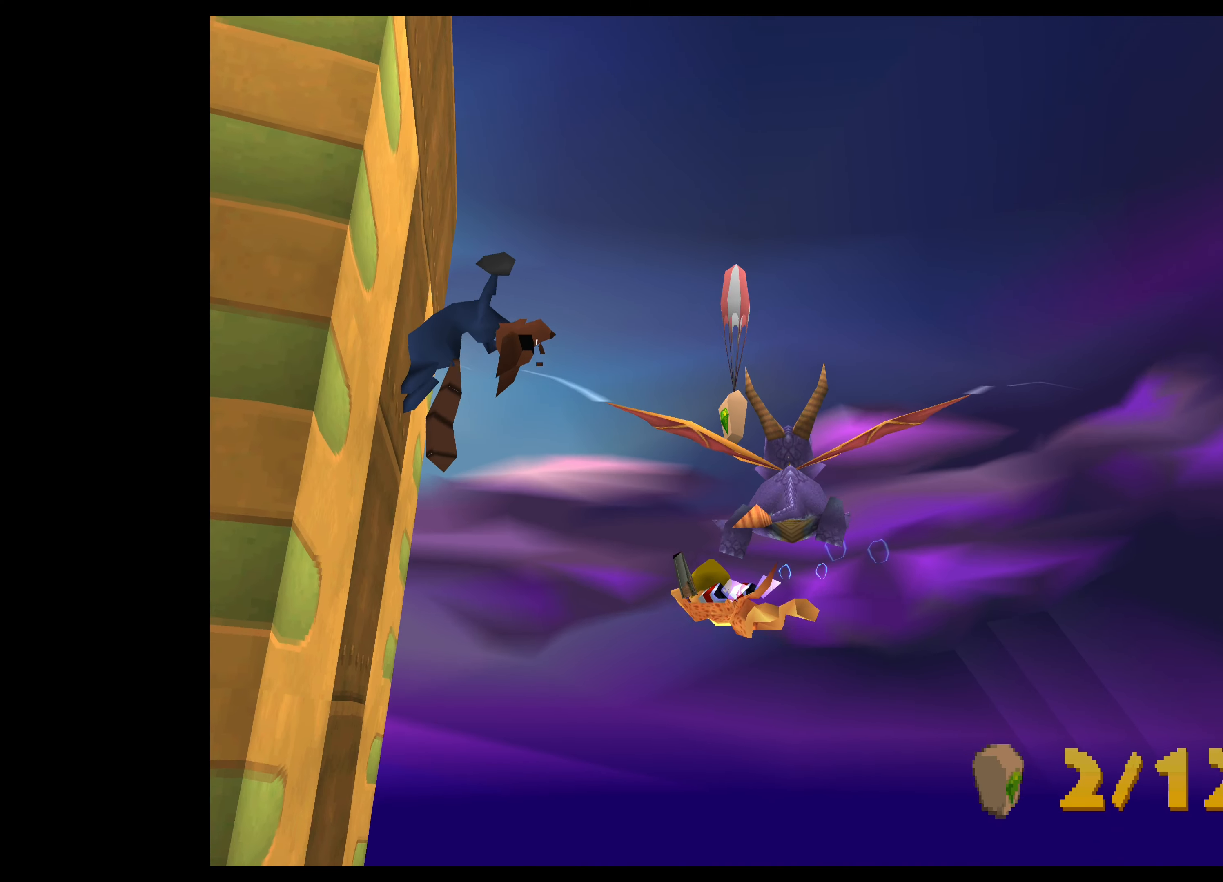
{"buttons": [], "left_stick": "left", "events": [[67, "left_stick", "center"], [317, "left_stick", "left"]]}
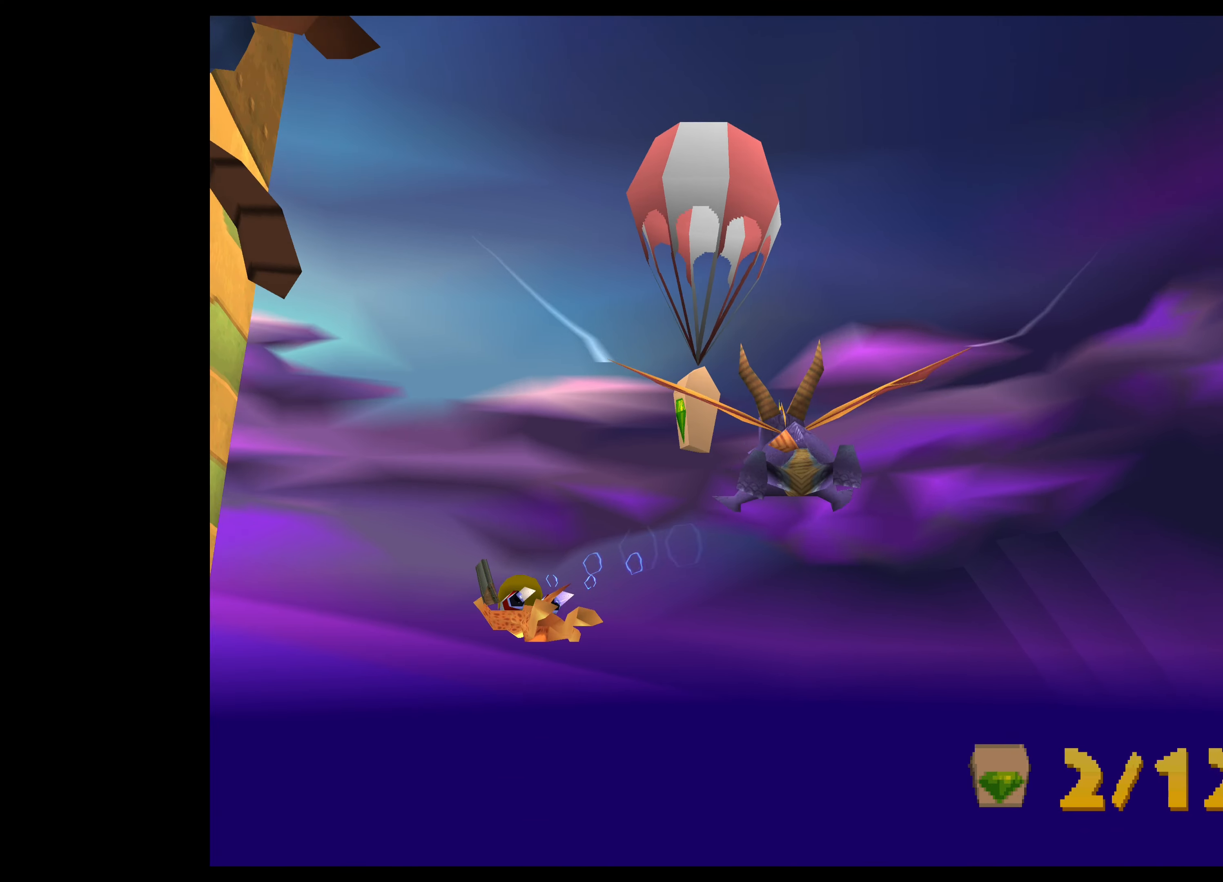
{"buttons": [], "left_stick": "up-left", "events": [[50, "SQUARE", "down"], [50, "left_stick", "center"], [200, "SQUARE", "up"], [417, "left_stick", "up-left"]]}
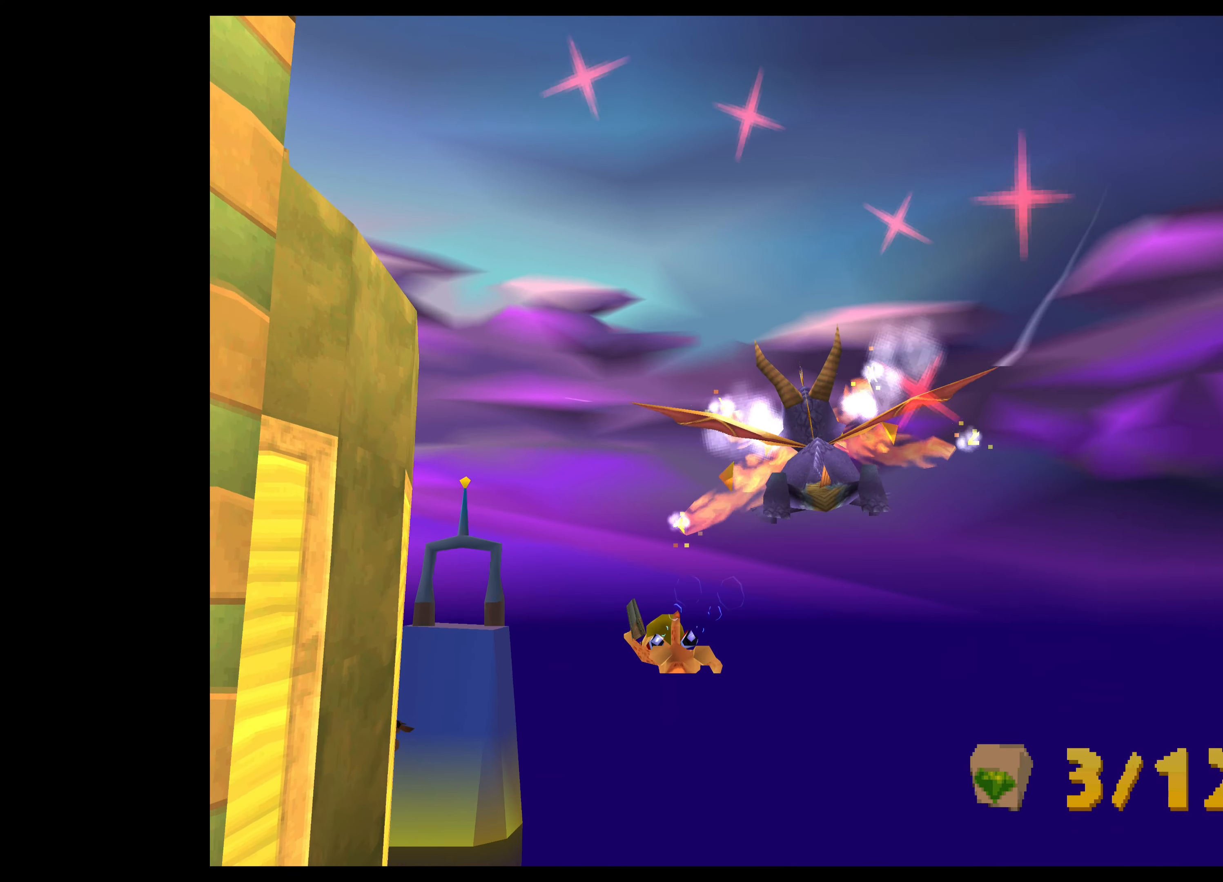
{"buttons": [], "left_stick": "center", "events": [[134, "left_stick", "center"], [350, "left_stick", "up"], [484, "left_stick", "center"]]}
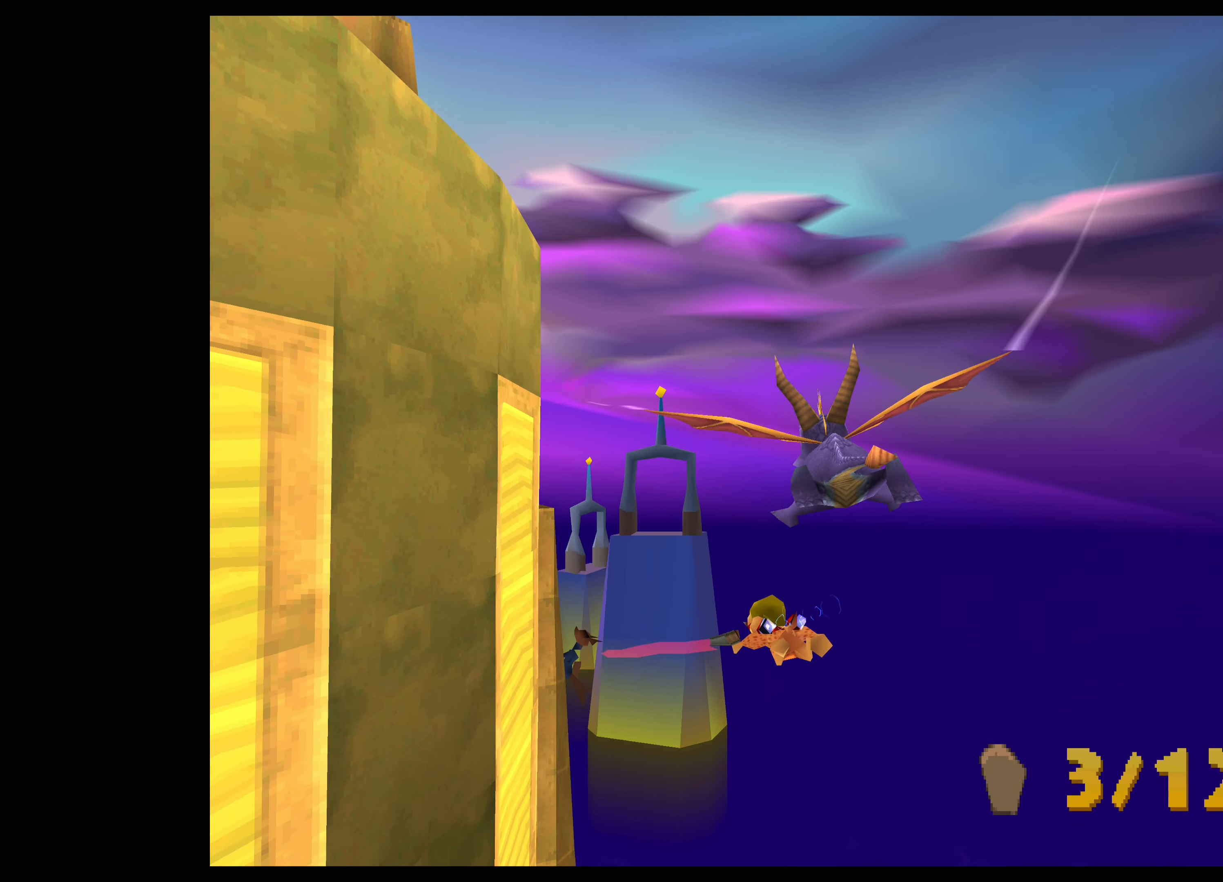
{"buttons": [], "left_stick": "center", "events": [[150, "left_stick", "up-left"], [384, "left_stick", "center"]]}
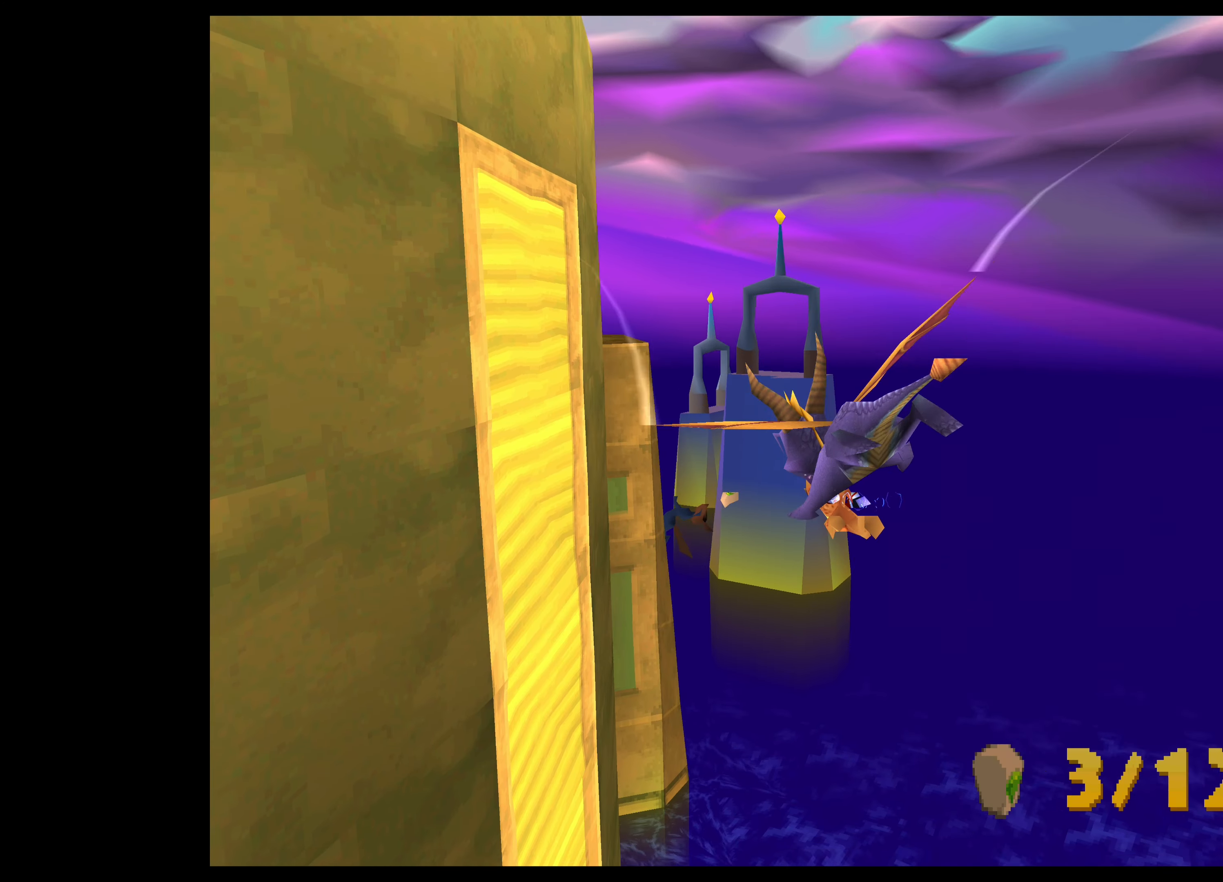
{"buttons": [], "left_stick": "center", "events": [[267, "left_stick", "up"], [484, "left_stick", "center"]]}